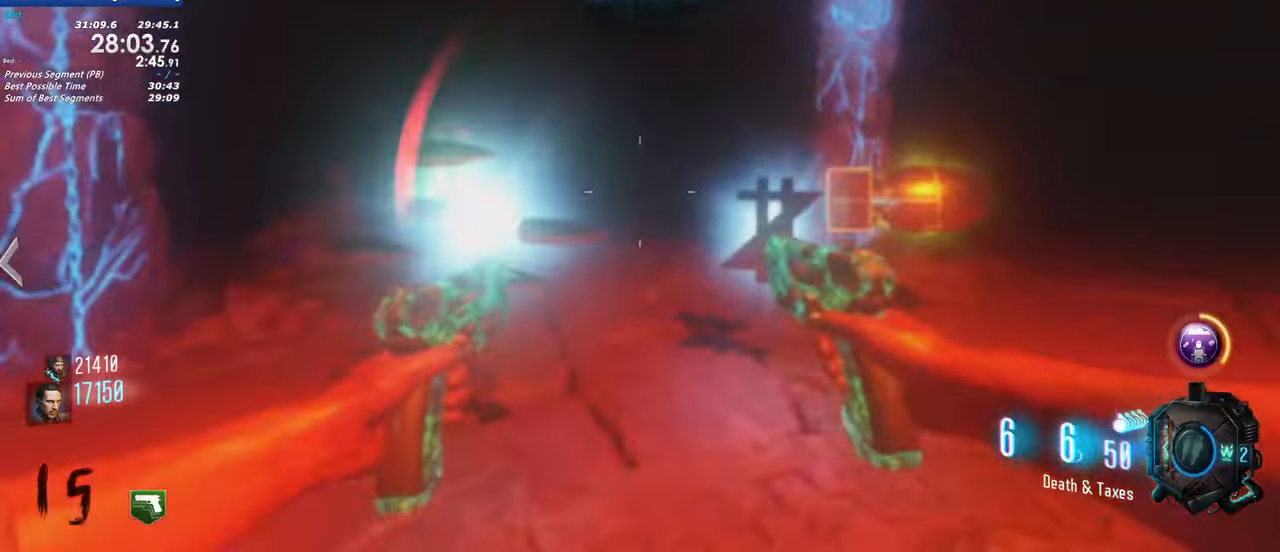
Gameplay with keyboard and mouse; each line is a JSON object with the keys held at the frame after it. "events" lists presses ("down") and releases ("up") of "1", "2", "3", "4", "5", "a", "alt", "c", "caps_lock", "ctrl", "d", "e", "f", "g", "q", "r", "s", "shift", "t", "tab", "v", "w", "x" and "z" between this image and that frame as [ms after this image, input, new state], when the widget could be followed in between. No other keys are recorded. Mouse buttons are not recorded. Not read: mouse_move.
{"keys": ["a", "w"], "events": [[34, "w", "down"], [84, "a", "up"], [317, "w", "up"], [367, "a", "down"], [500, "w", "down"]]}
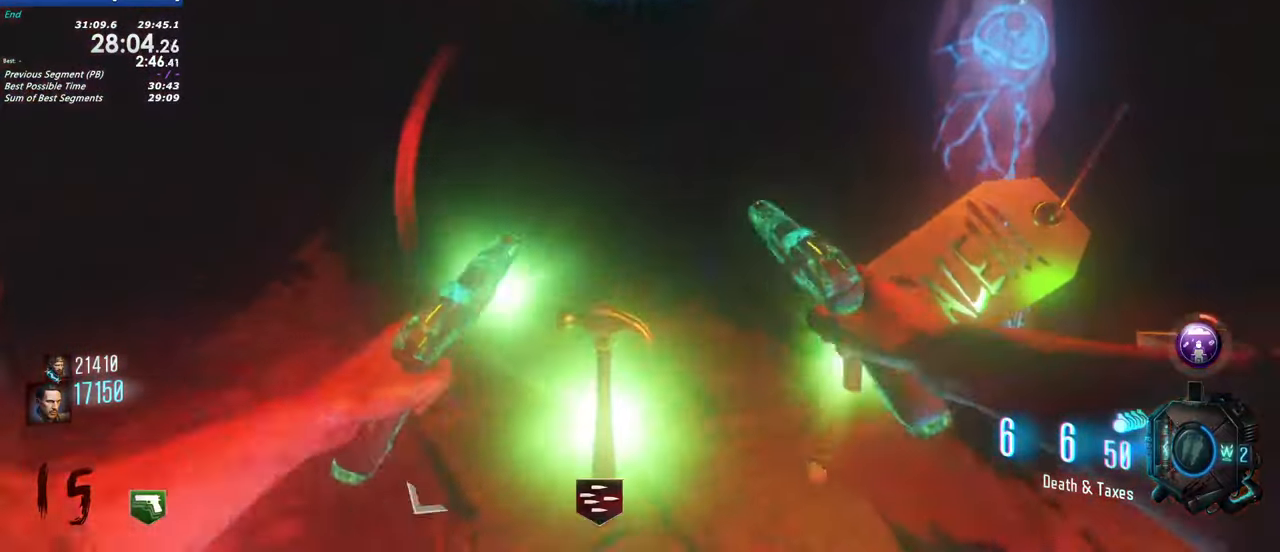
{"keys": ["w"], "events": [[250, "a", "up"]]}
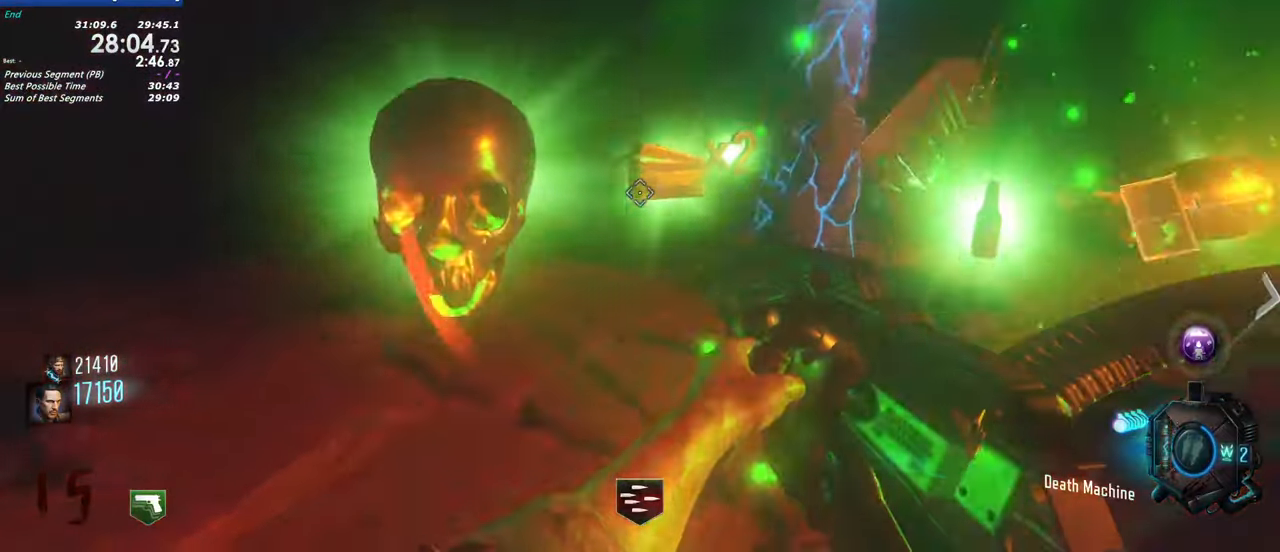
{"keys": ["w"], "events": []}
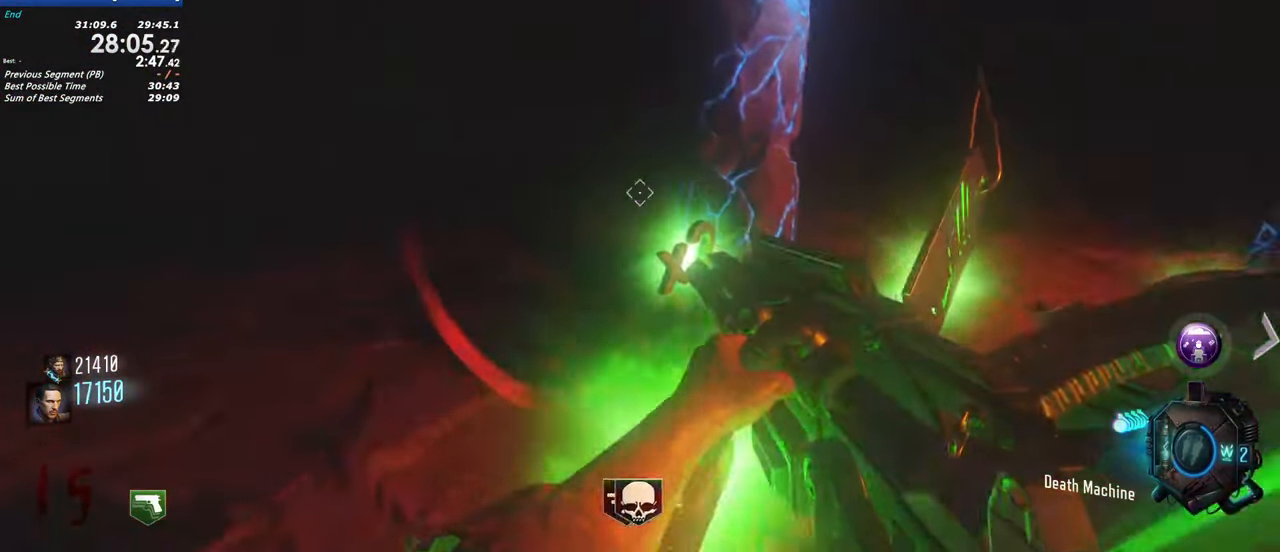
{"keys": ["w"], "events": [[34, "a", "down"], [367, "a", "up"], [417, "a", "down"], [500, "a", "up"]]}
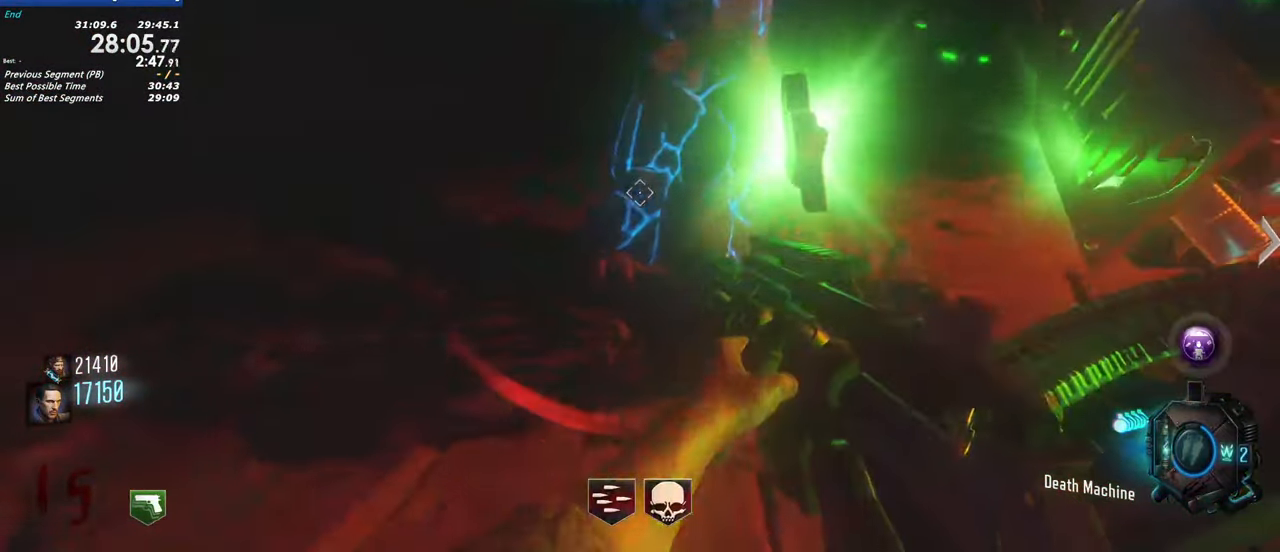
{"keys": [], "events": [[234, "w", "up"]]}
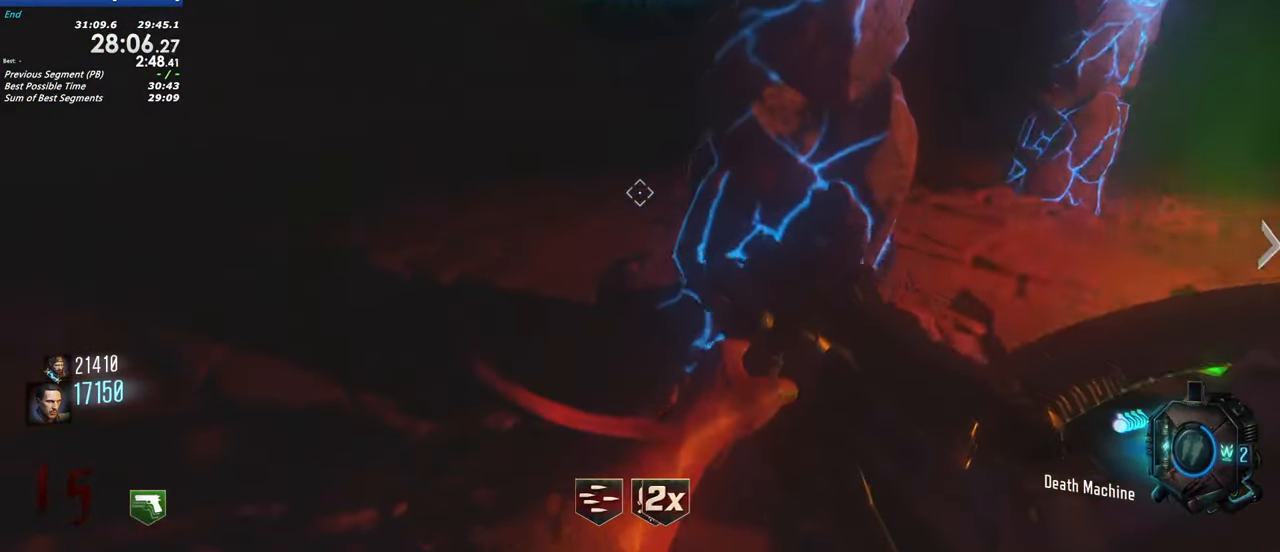
{"keys": [], "events": []}
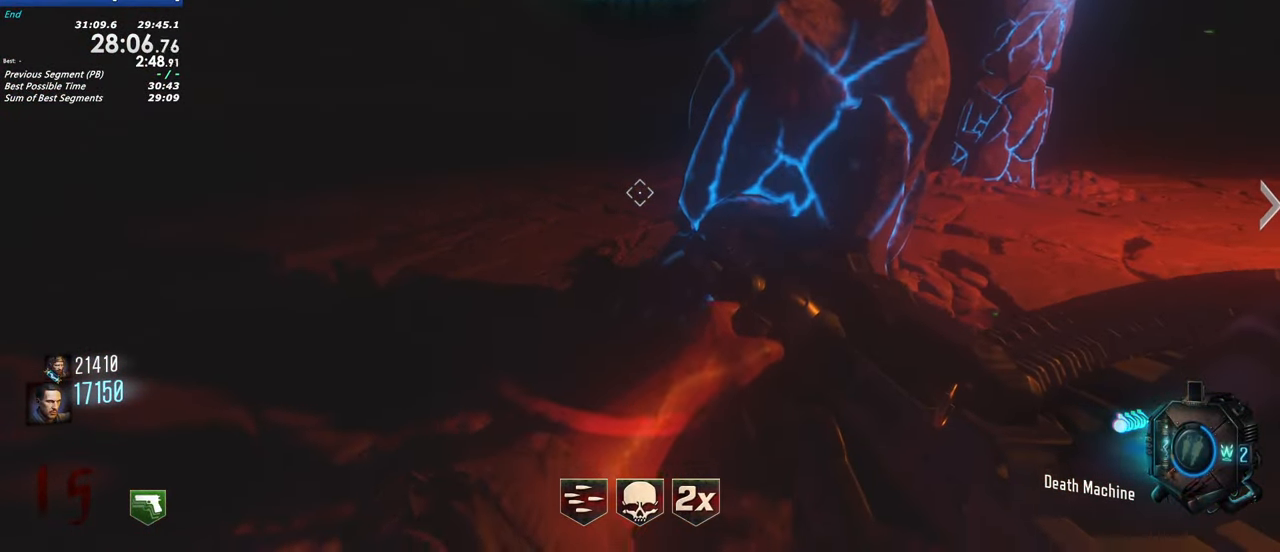
{"keys": [], "events": []}